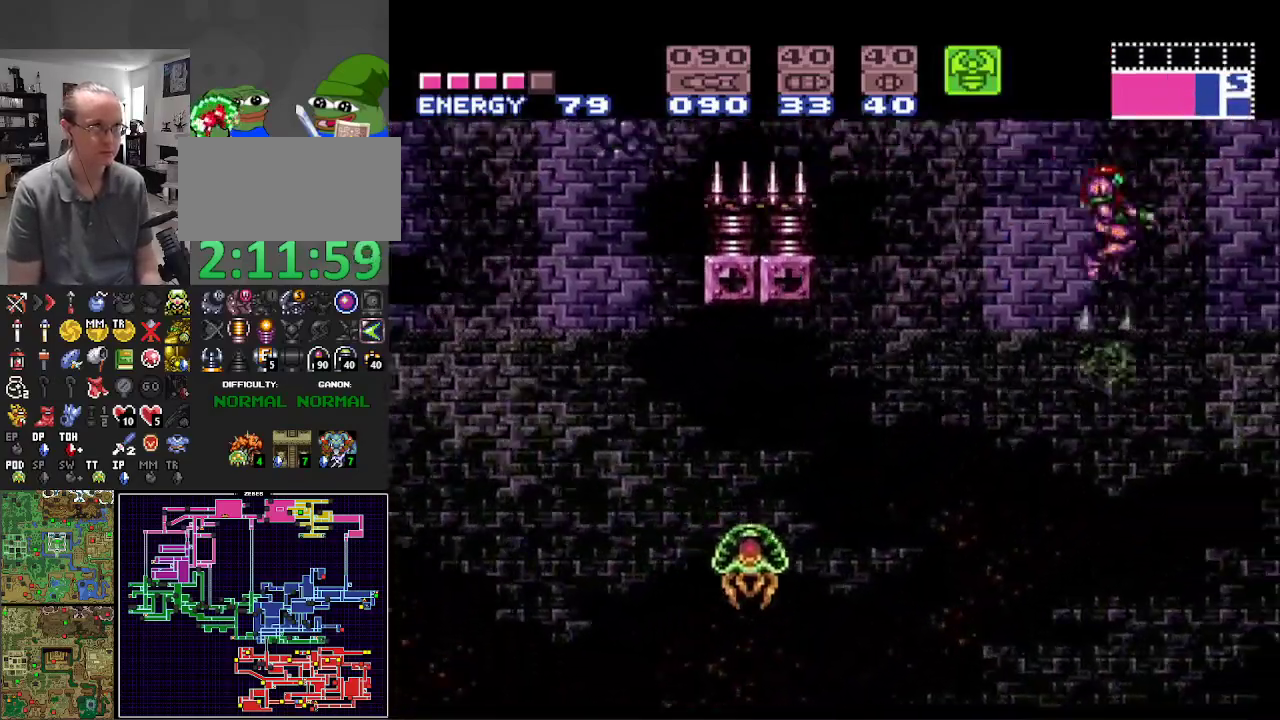
Gameplay with a controller (Nintendo layout); each line is a JSON object with the inputs held at the frame after it. "events" lists button and stick changes between this image and that frame as [ms after this image, input, new state], when the widget could be followed in between. Not read: L3 R3.
{"buttons": ["B", "DPAD_RIGHT"], "events": [[67, "DPAD_RIGHT", "up"], [167, "DPAD_RIGHT", "down"], [333, "B", "down"]]}
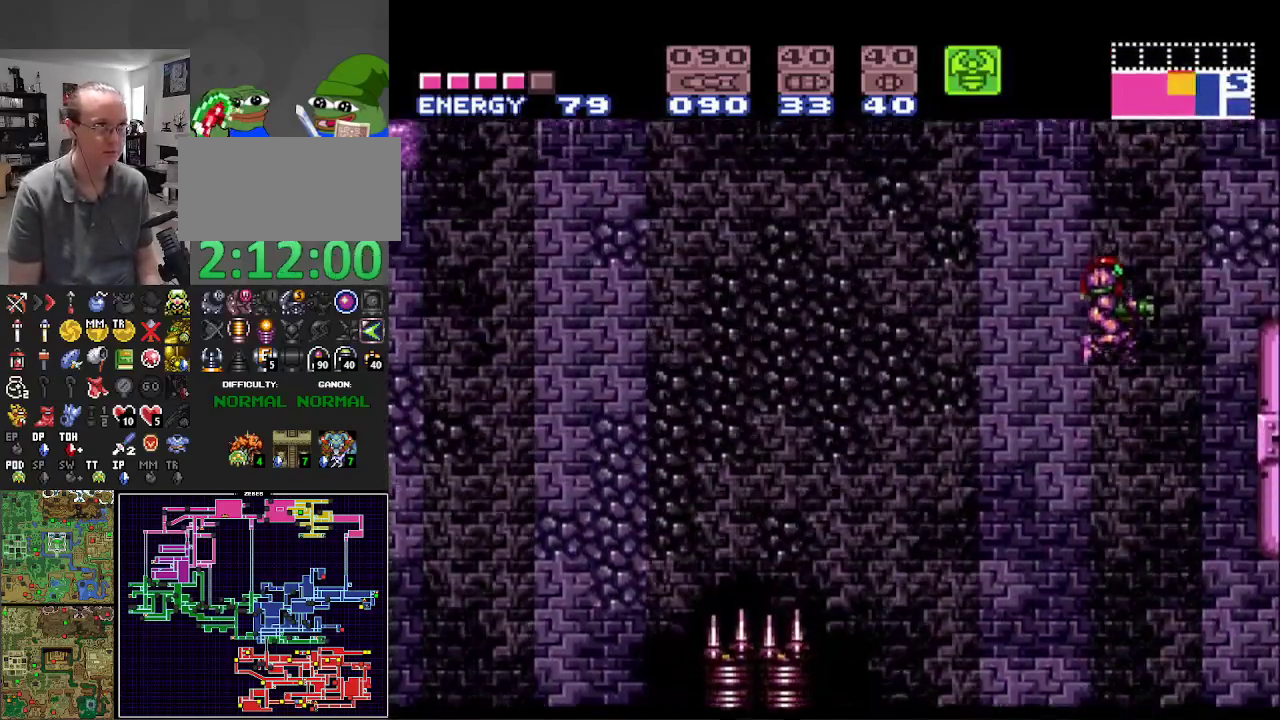
{"buttons": ["DPAD_RIGHT"], "events": [[450, "B", "up"]]}
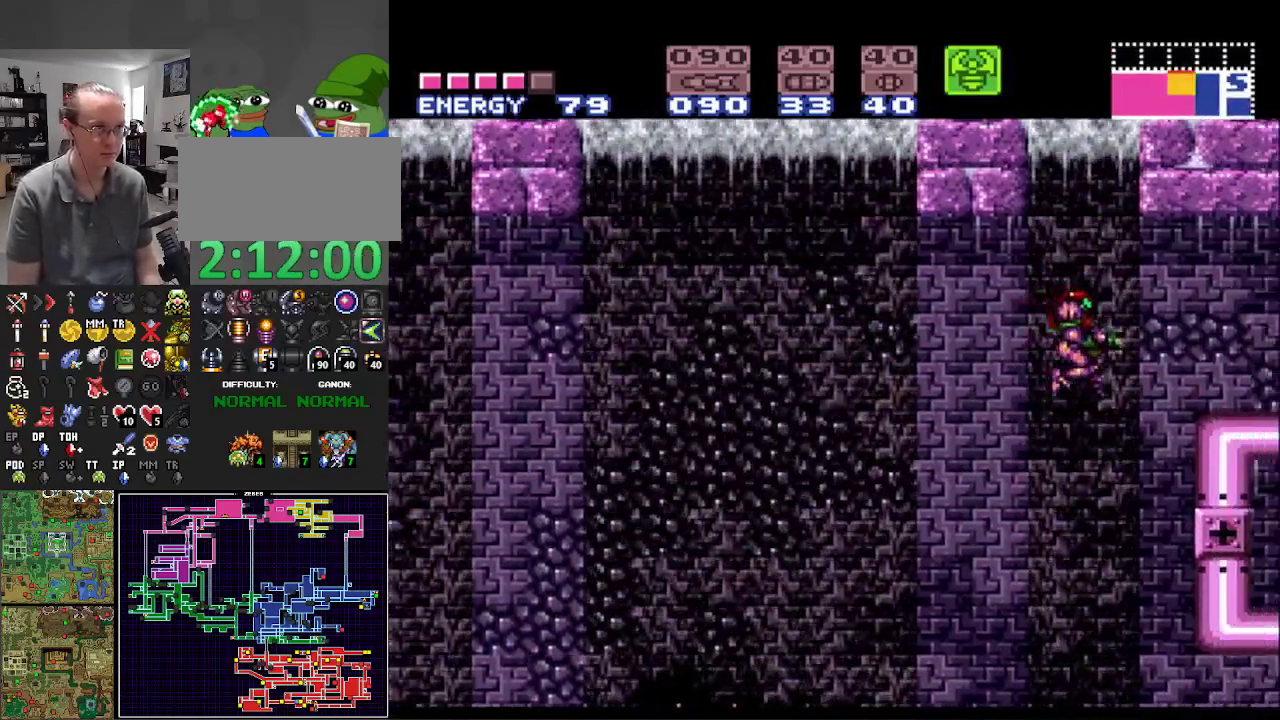
{"buttons": ["X", "R1", "DPAD_RIGHT"], "events": [[33, "R1", "down"], [383, "X", "down"]]}
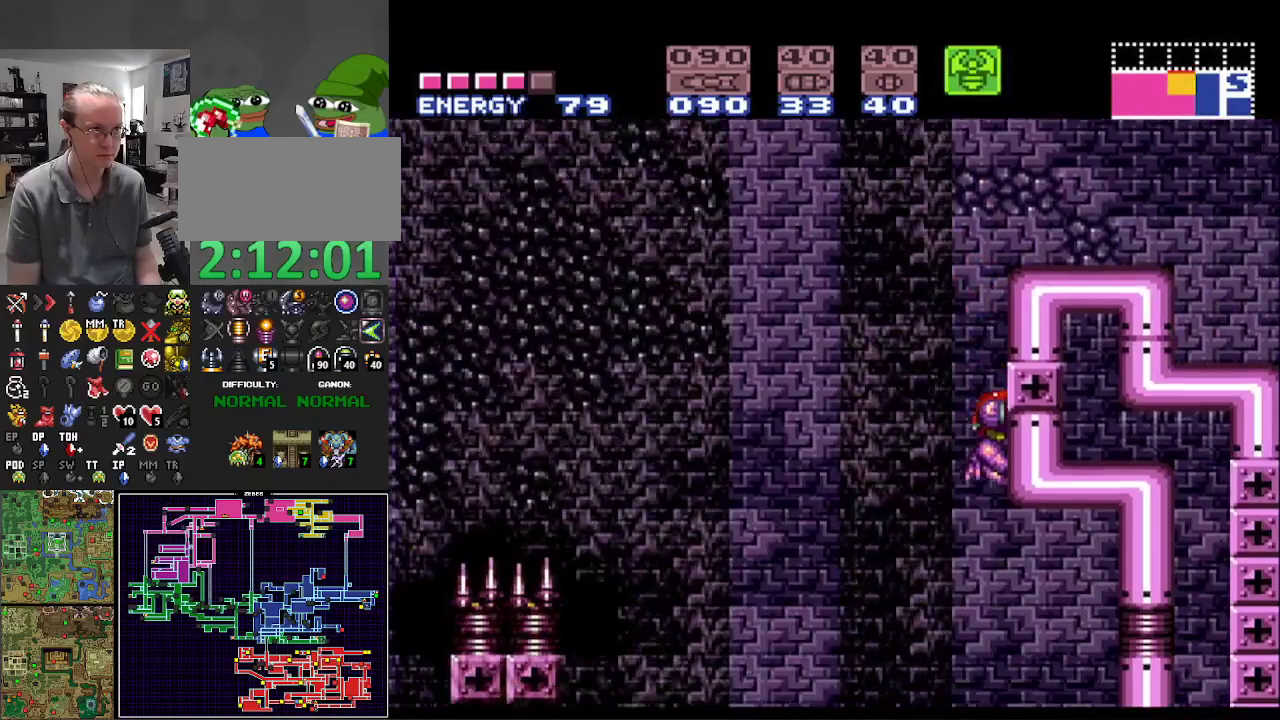
{"buttons": ["X", "R1", "DPAD_RIGHT"], "events": [[433, "R1", "up"], [433, "X", "up"], [467, "R1", "down"], [483, "X", "down"]]}
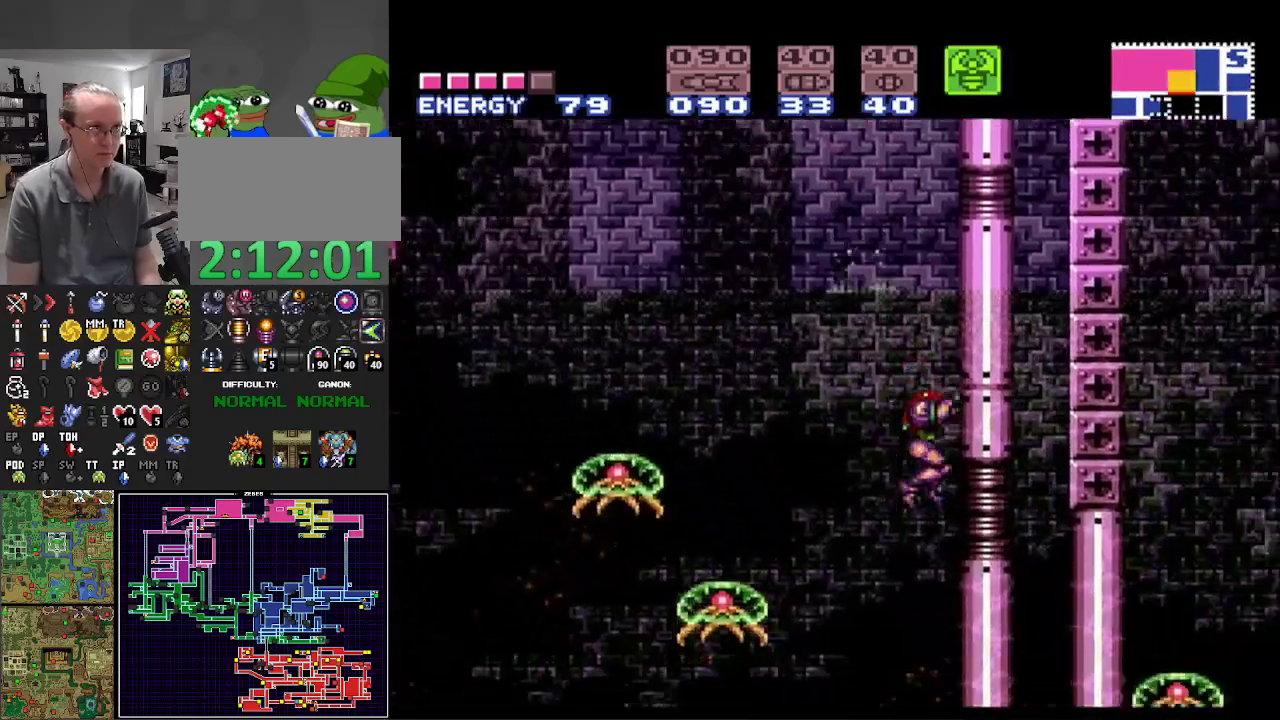
{"buttons": ["B", "DPAD_LEFT"], "events": [[267, "X", "up"], [283, "R1", "up"], [300, "DPAD_RIGHT", "up"], [333, "DPAD_LEFT", "down"], [350, "B", "down"]]}
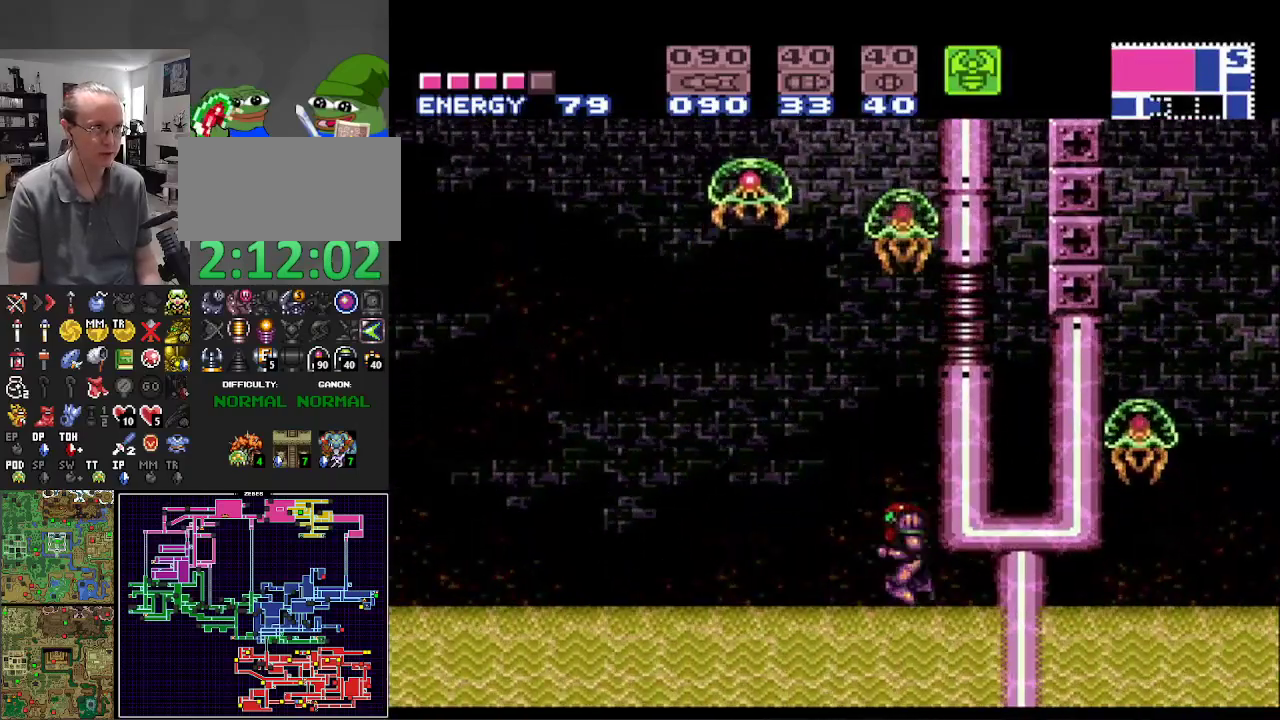
{"buttons": ["A", "B", "DPAD_RIGHT"], "events": [[33, "A", "down"], [150, "DPAD_LEFT", "up"], [200, "DPAD_RIGHT", "down"]]}
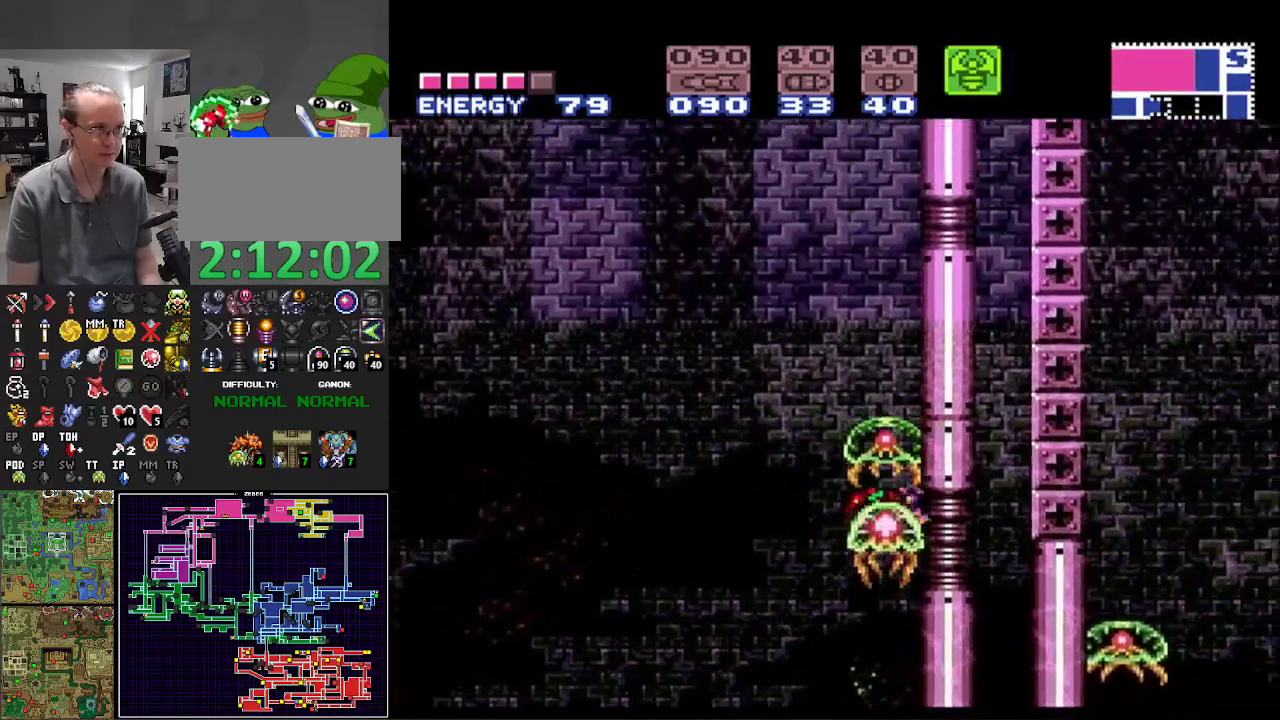
{"buttons": ["A", "B", "DPAD_LEFT"], "events": [[183, "A", "up"], [200, "B", "up"], [233, "DPAD_LEFT", "down"], [233, "DPAD_RIGHT", "up"], [267, "B", "down"], [317, "A", "down"]]}
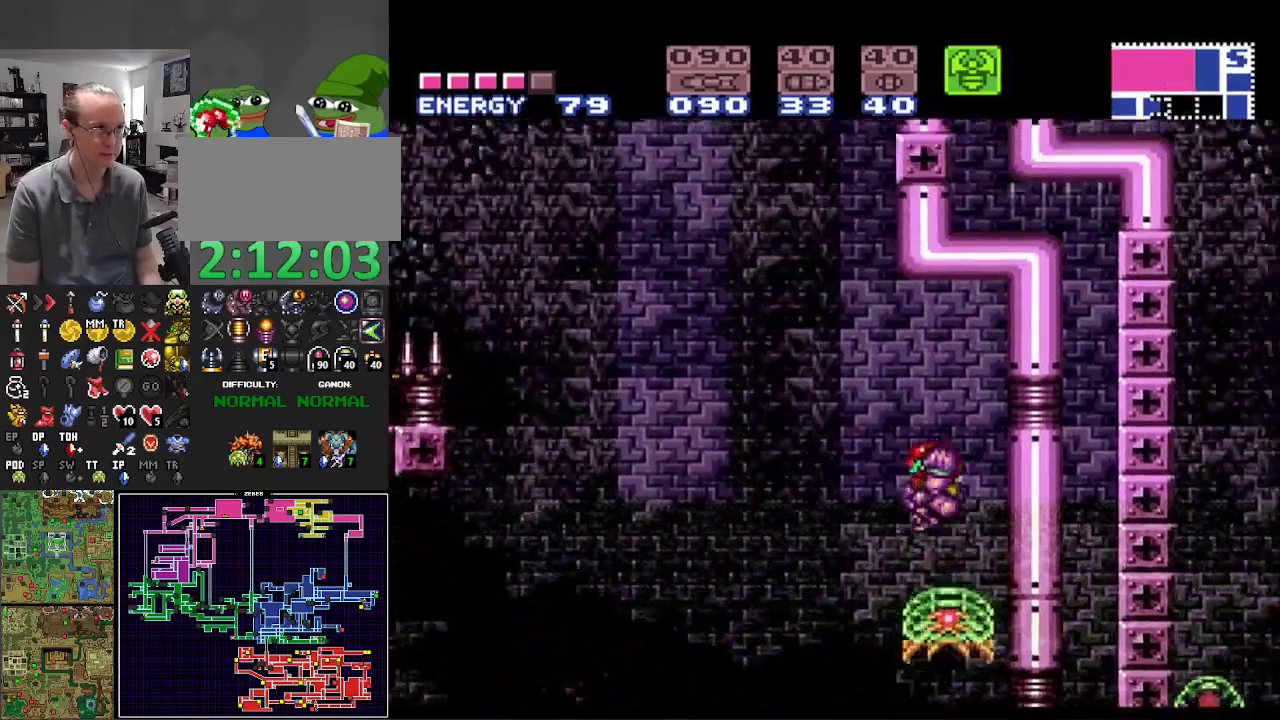
{"buttons": ["B", "DPAD_DOWN"], "events": [[317, "DPAD_LEFT", "up"], [367, "DPAD_RIGHT", "down"], [400, "DPAD_DOWN", "down"], [400, "DPAD_RIGHT", "up"], [500, "A", "up"]]}
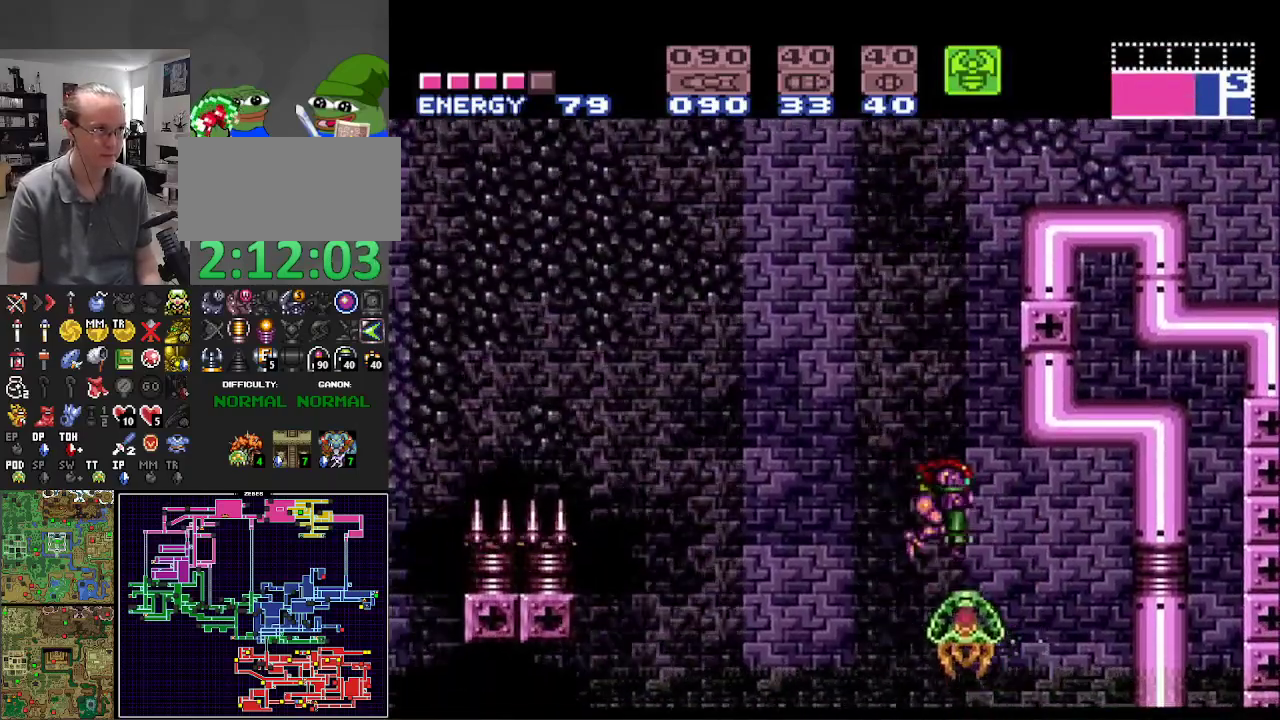
{"buttons": ["B", "DPAD_RIGHT"], "events": [[17, "X", "down"], [133, "X", "up"], [200, "DPAD_DOWN", "up"], [267, "DPAD_RIGHT", "down"]]}
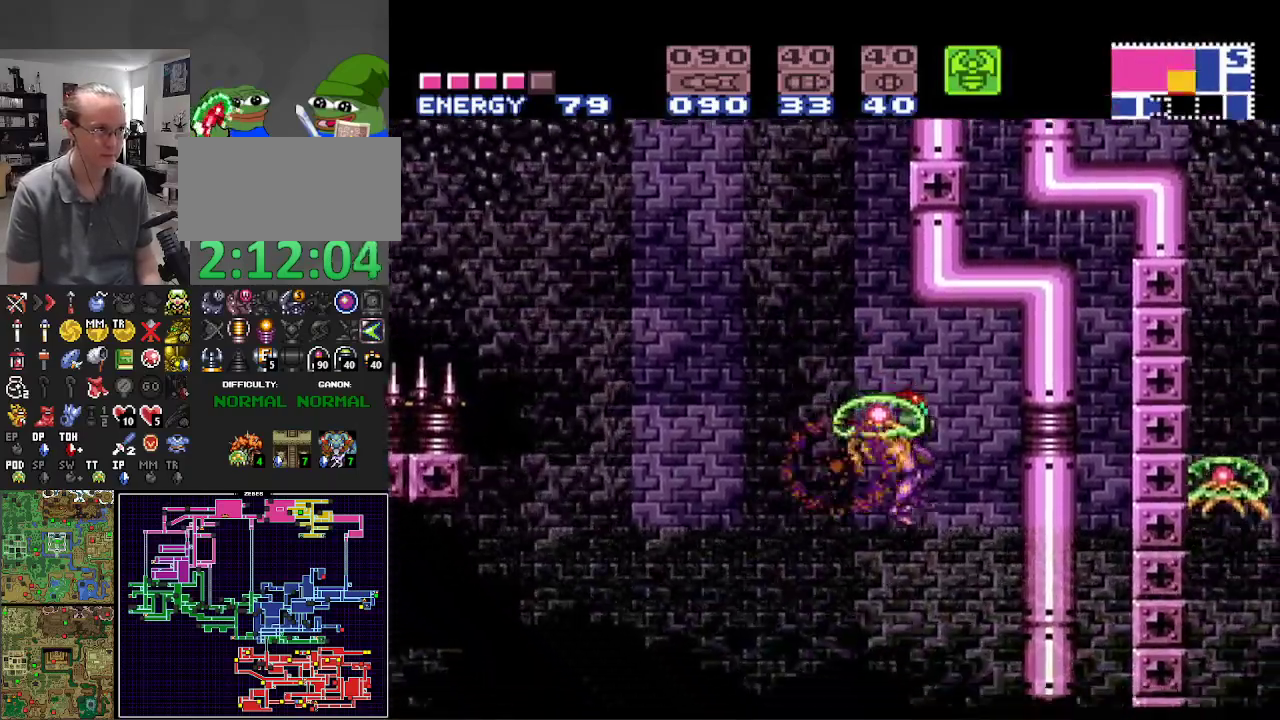
{"buttons": ["A", "B", "DPAD_LEFT"], "events": [[400, "DPAD_LEFT", "down"], [400, "DPAD_RIGHT", "up"], [433, "A", "down"]]}
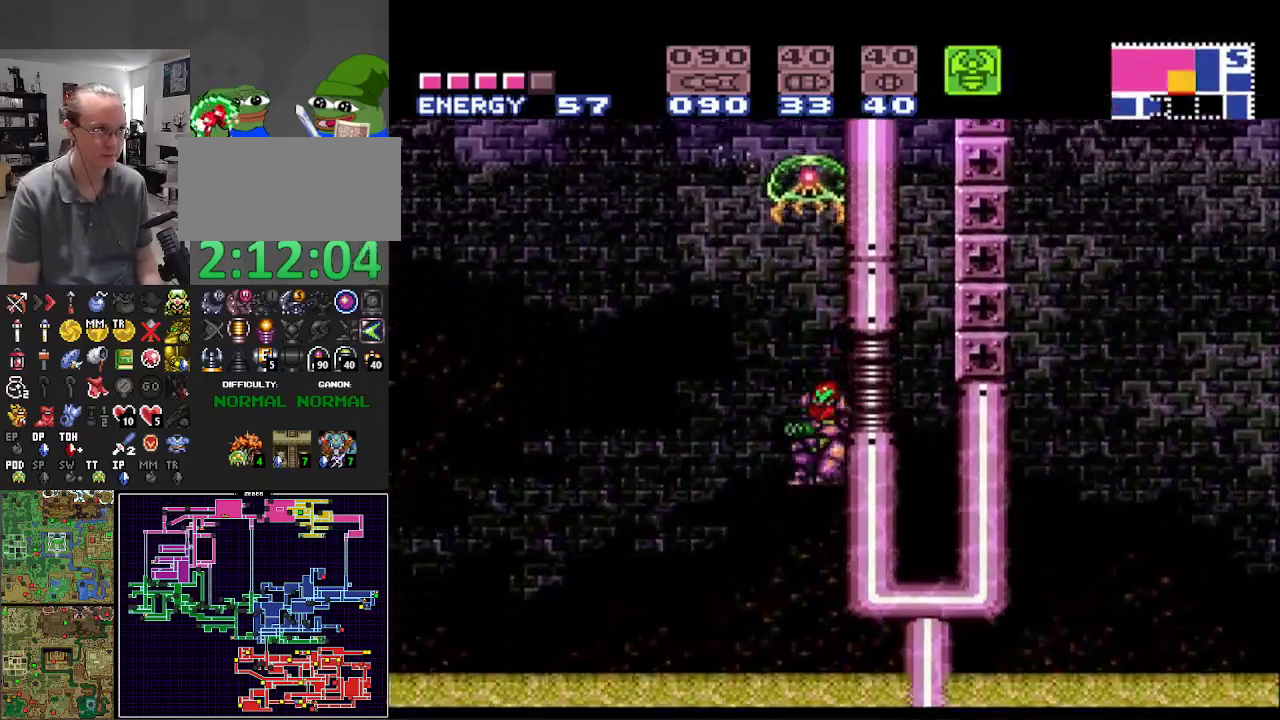
{"buttons": ["A", "B", "DPAD_UP"], "events": [[250, "A", "up"], [250, "DPAD_LEFT", "up"], [267, "DPAD_RIGHT", "down"], [300, "B", "up"], [317, "B", "down"], [400, "DPAD_RIGHT", "up"], [400, "DPAD_UP", "down"], [483, "A", "down"]]}
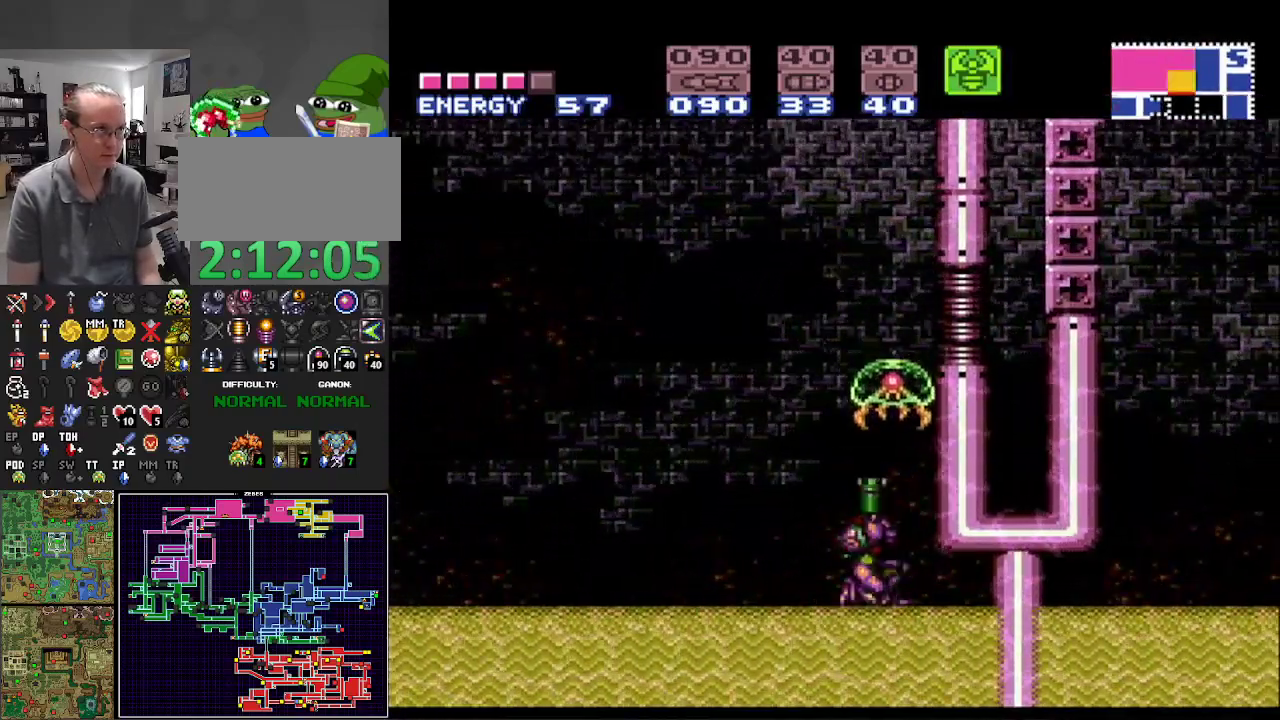
{"buttons": ["A", "B"], "events": [[17, "A", "up"], [17, "X", "down"], [150, "X", "up"], [200, "DPAD_UP", "up"], [283, "A", "down"], [283, "DPAD_LEFT", "down"], [467, "DPAD_LEFT", "up"]]}
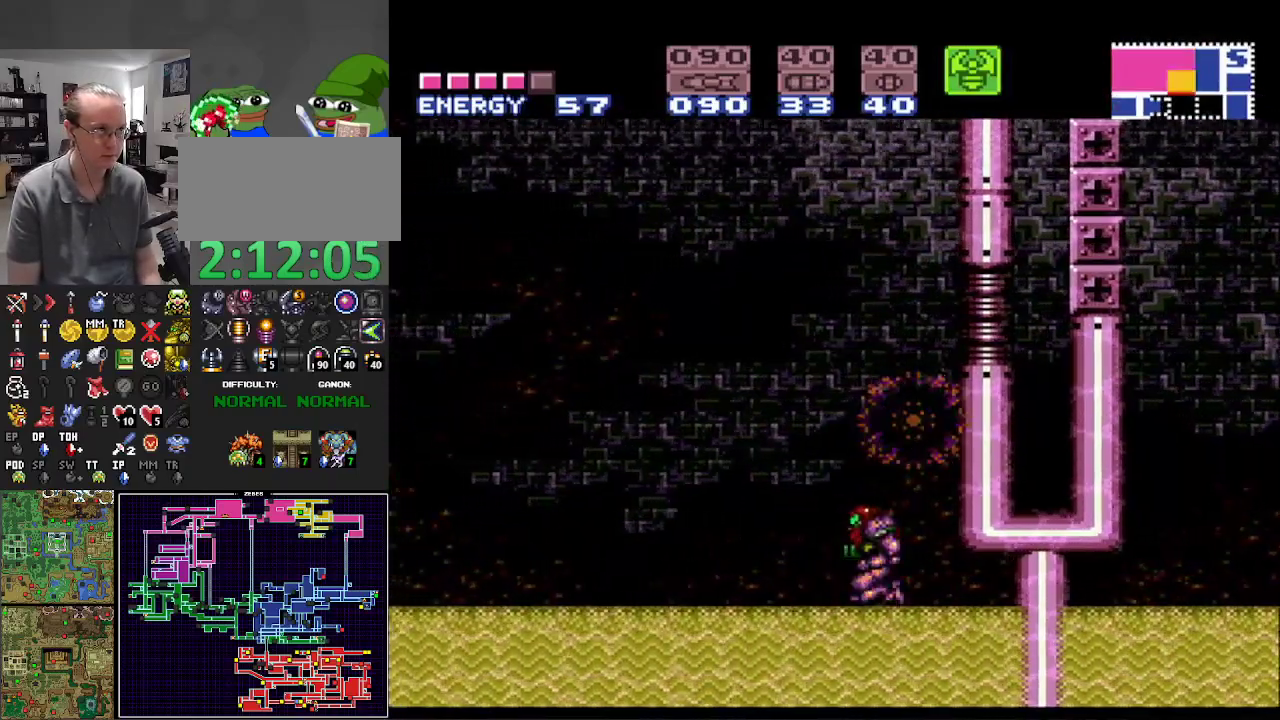
{"buttons": ["A", "B", "DPAD_LEFT"], "events": [[33, "DPAD_RIGHT", "down"], [267, "A", "up"], [300, "DPAD_LEFT", "down"], [300, "DPAD_RIGHT", "up"], [367, "A", "down"]]}
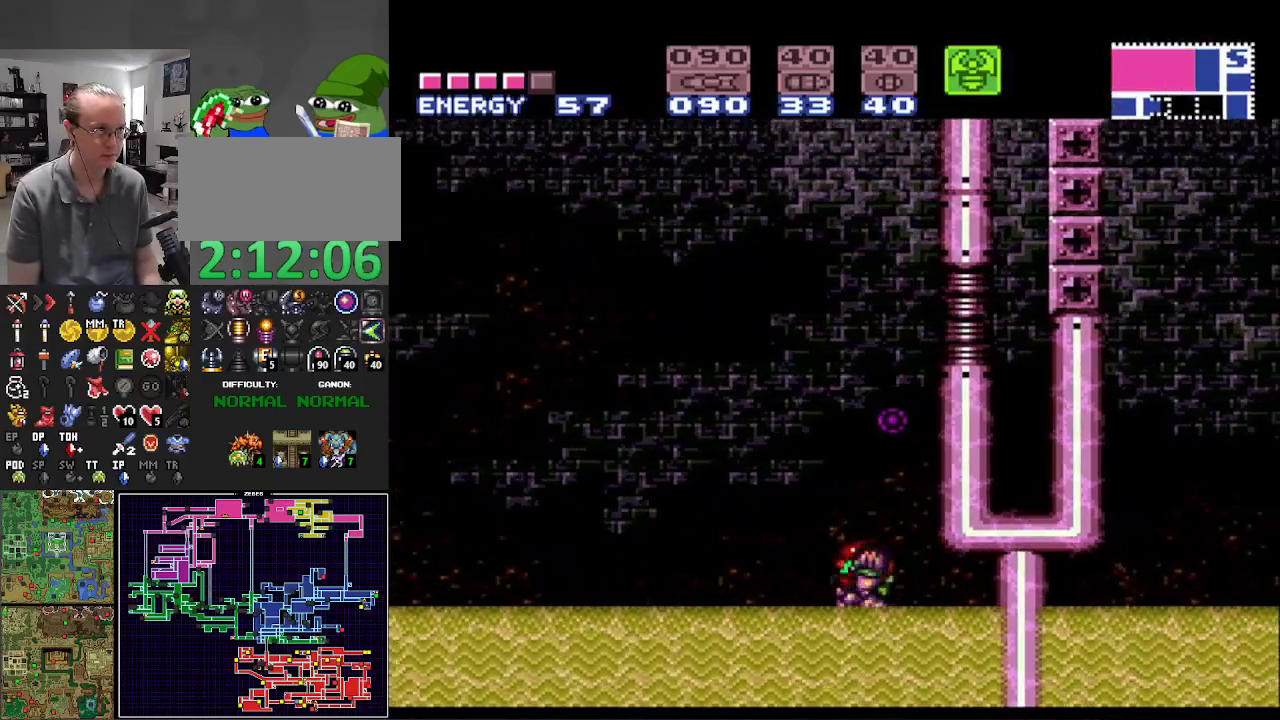
{"buttons": ["A", "B", "DPAD_LEFT"], "events": [[50, "DPAD_LEFT", "up"], [100, "DPAD_RIGHT", "down"], [267, "A", "up"], [317, "DPAD_RIGHT", "up"], [350, "DPAD_LEFT", "down"], [383, "A", "down"]]}
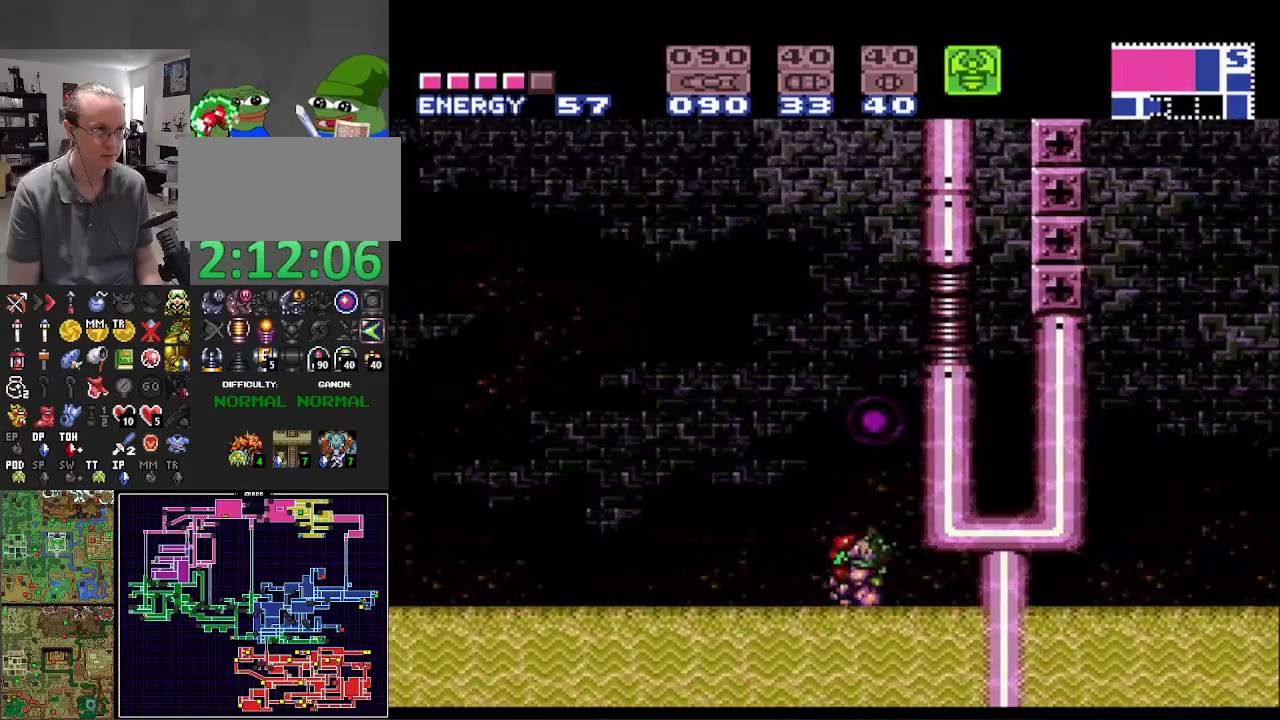
{"buttons": ["A", "B", "DPAD_RIGHT"], "events": [[100, "DPAD_LEFT", "up"], [117, "DPAD_RIGHT", "down"], [233, "A", "up"], [250, "B", "up"], [317, "DPAD_RIGHT", "up"], [350, "B", "down"], [367, "DPAD_RIGHT", "down"], [383, "A", "down"]]}
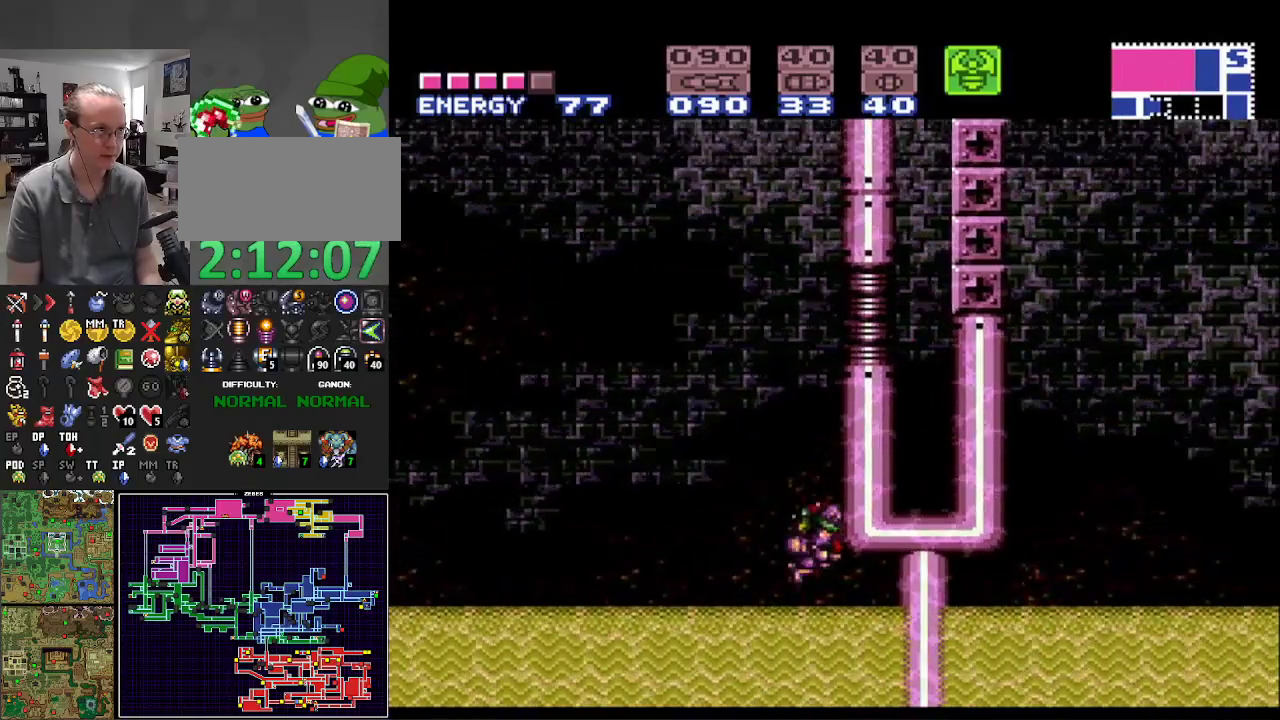
{"buttons": ["A", "B", "DPAD_RIGHT"], "events": [[83, "DPAD_RIGHT", "up"], [100, "A", "up"], [100, "B", "up"], [117, "DPAD_LEFT", "down"], [183, "B", "down"], [217, "A", "down"], [383, "DPAD_LEFT", "up"], [417, "DPAD_RIGHT", "down"]]}
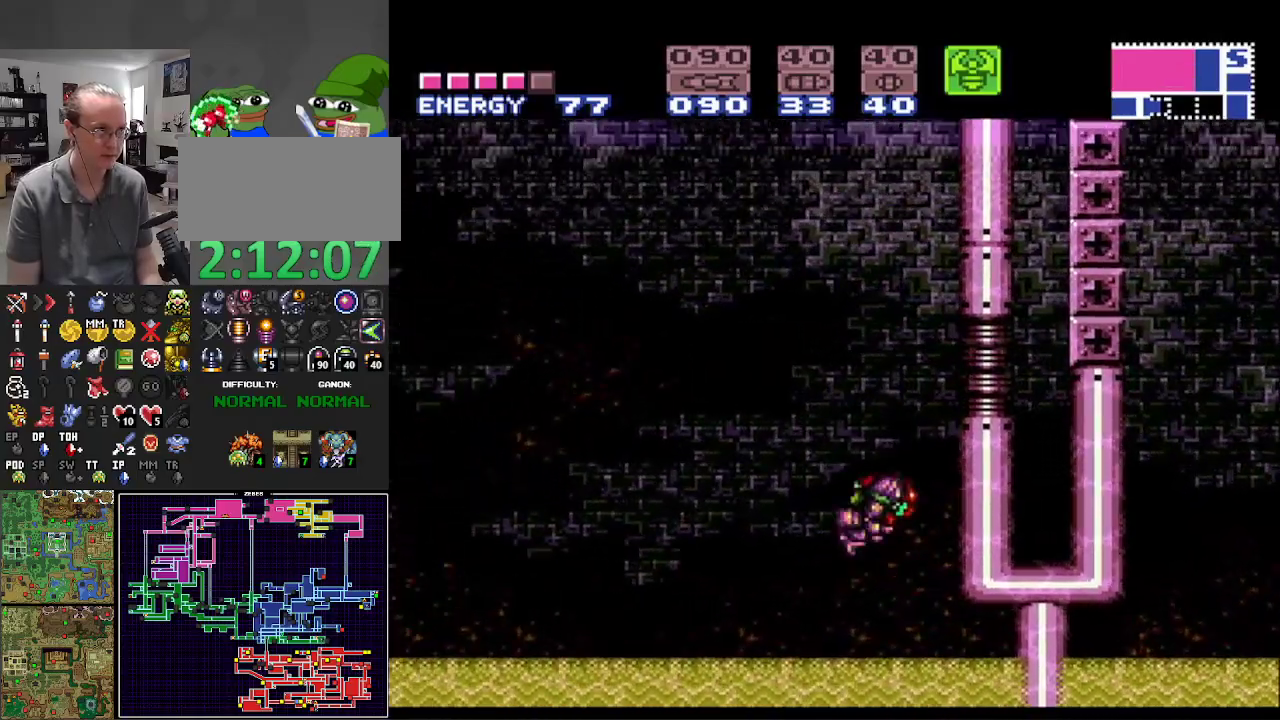
{"buttons": ["A", "B", "DPAD_RIGHT"], "events": [[133, "A", "up"], [183, "B", "up"], [183, "DPAD_RIGHT", "up"], [233, "DPAD_LEFT", "down"], [267, "B", "down"], [300, "A", "down"], [417, "DPAD_LEFT", "up"], [433, "DPAD_RIGHT", "down"]]}
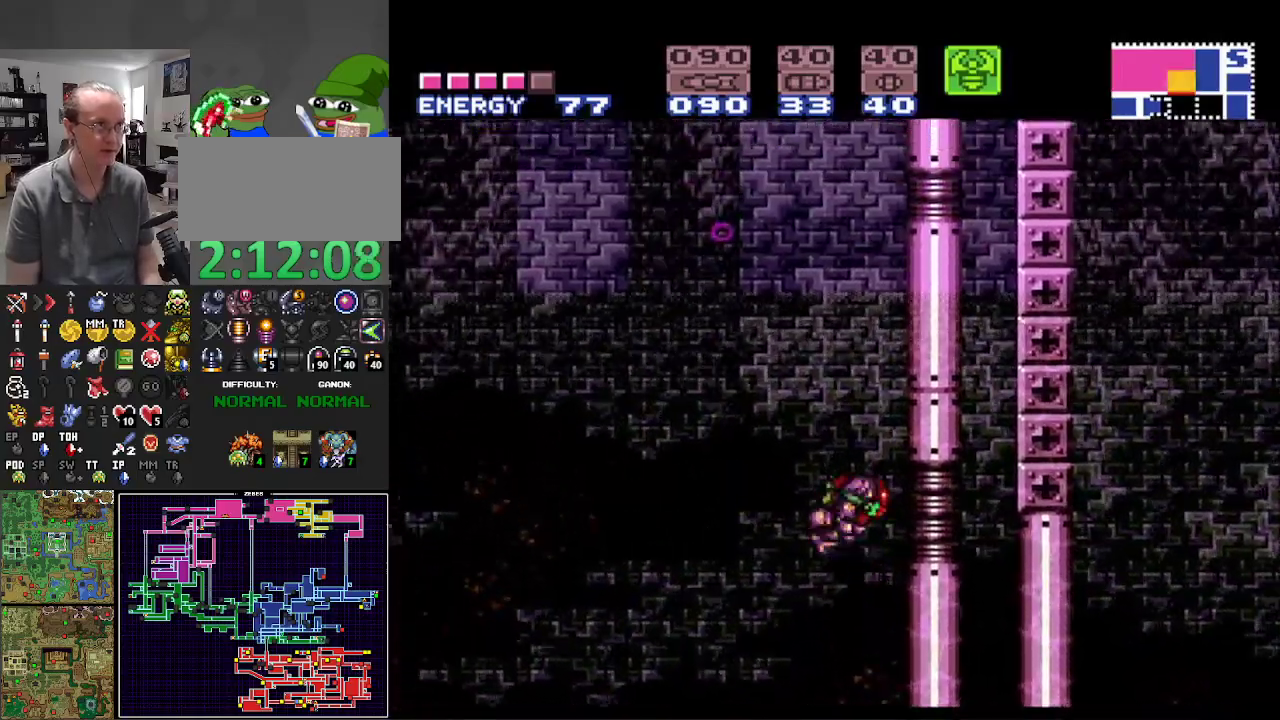
{"buttons": ["A", "B", "DPAD_RIGHT"], "events": []}
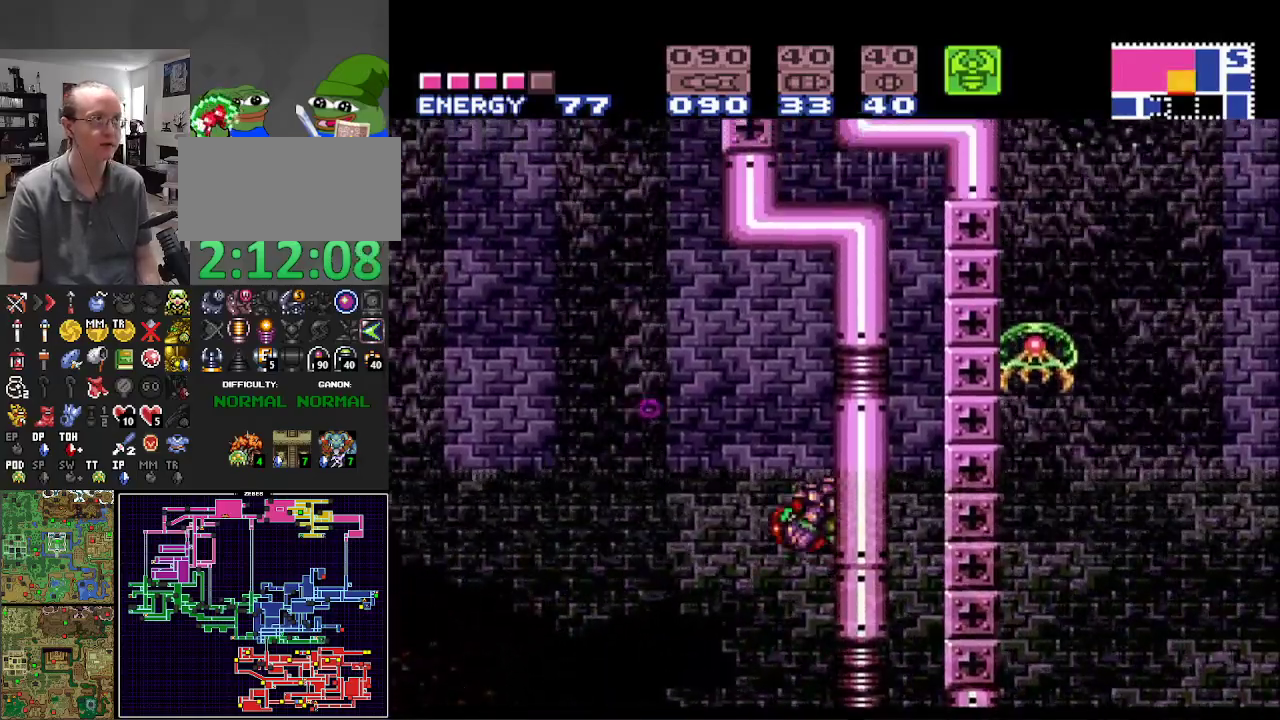
{"buttons": ["A", "B", "DPAD_LEFT"], "events": [[17, "A", "up"], [100, "DPAD_RIGHT", "up"], [150, "DPAD_LEFT", "down"], [200, "A", "down"]]}
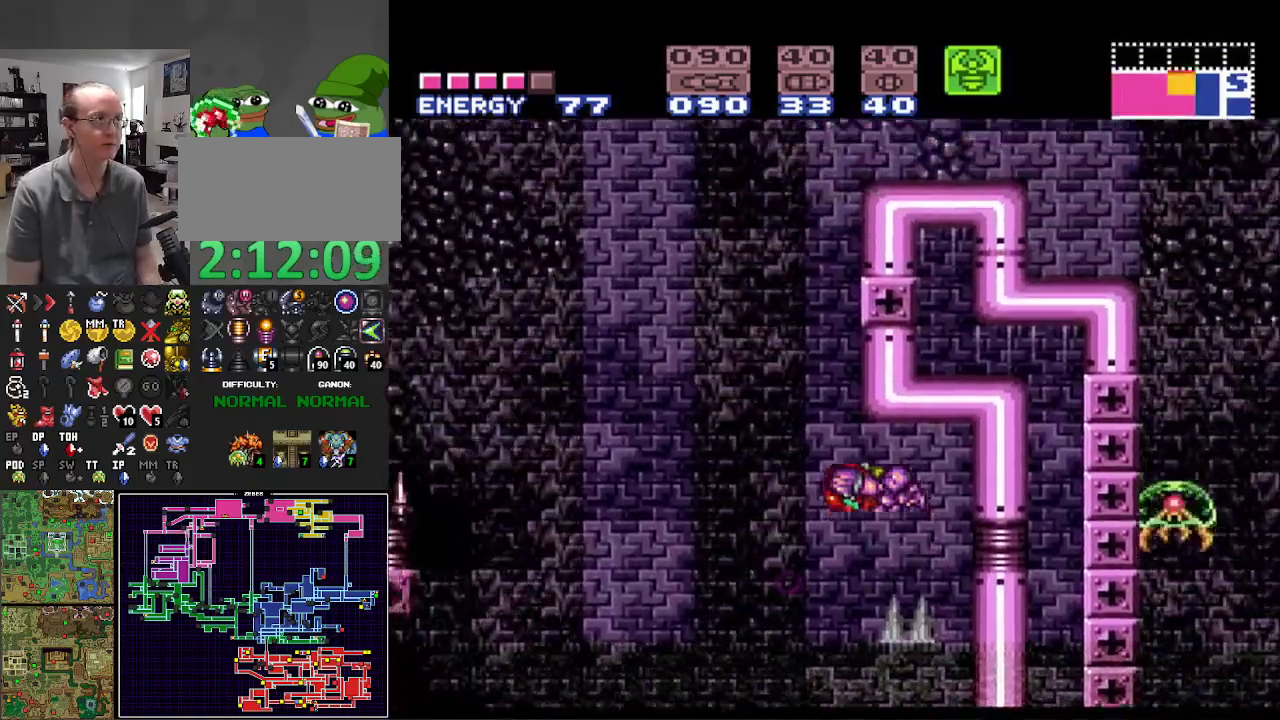
{"buttons": ["A", "B", "DPAD_RIGHT"], "events": [[200, "DPAD_LEFT", "up"], [233, "DPAD_RIGHT", "down"]]}
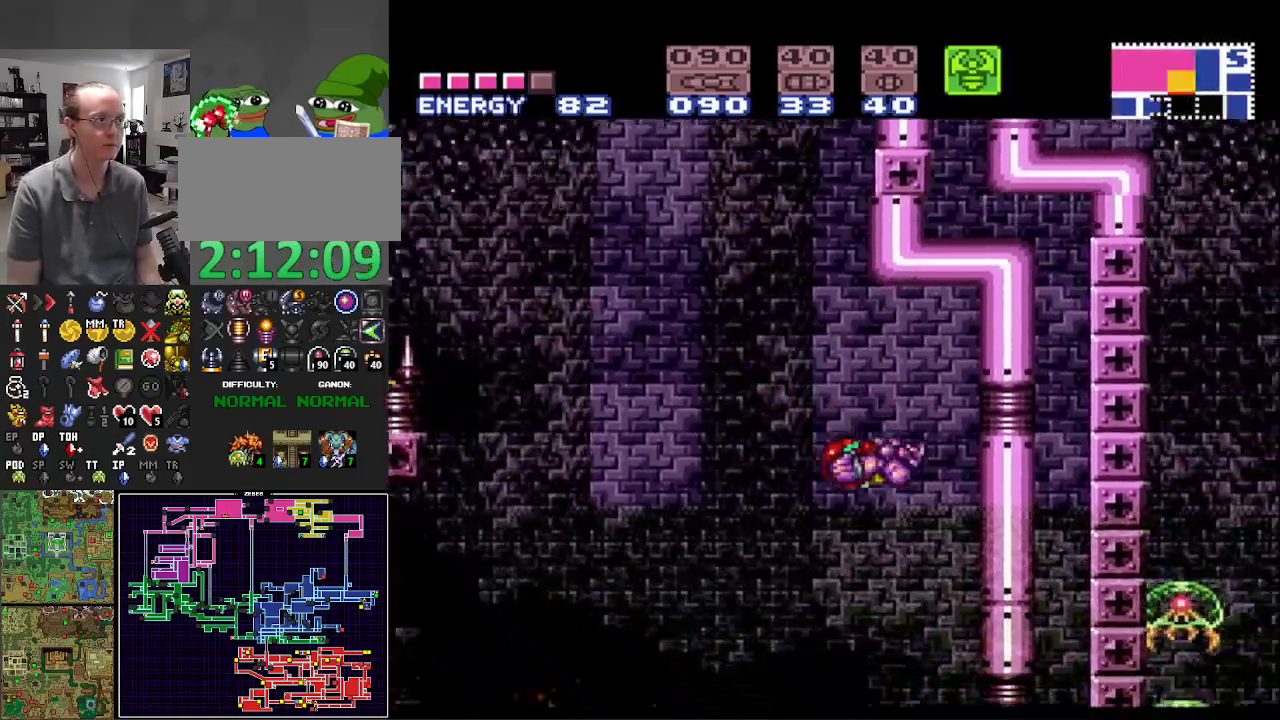
{"buttons": ["A", "B", "DPAD_LEFT"], "events": [[100, "A", "up"], [233, "DPAD_RIGHT", "up"], [283, "DPAD_LEFT", "down"], [333, "A", "down"]]}
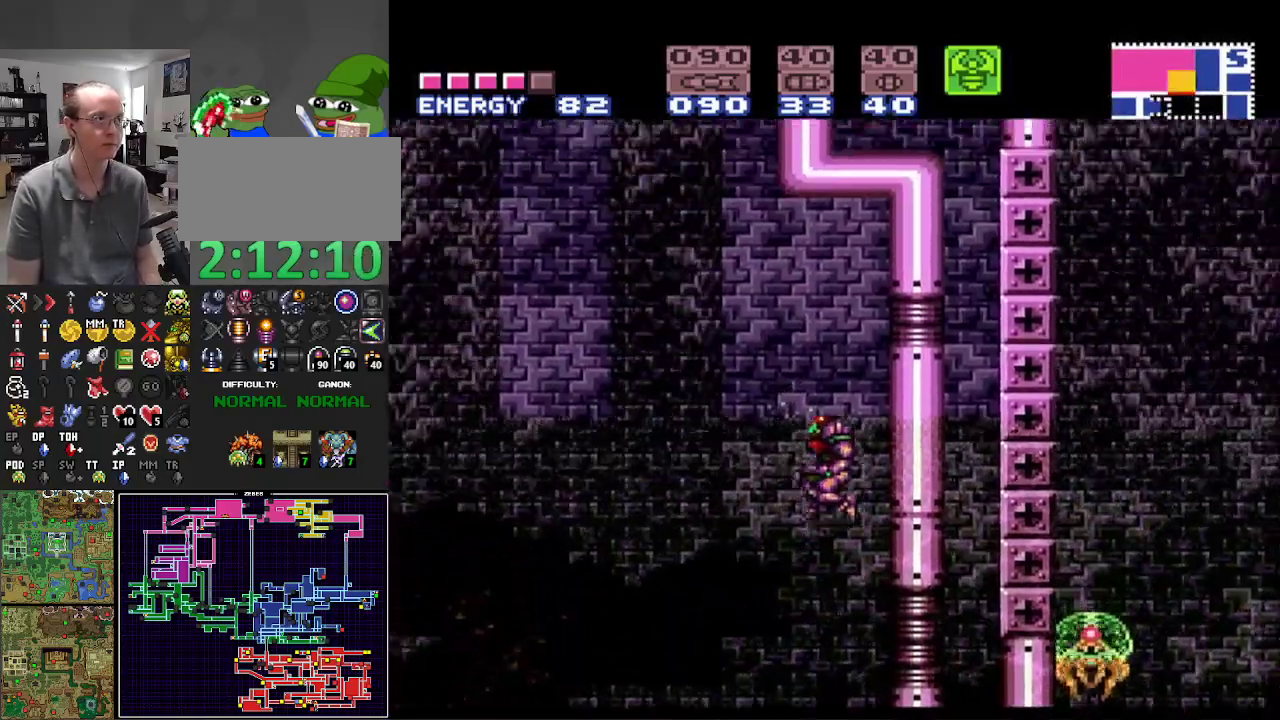
{"buttons": ["A", "B", "DPAD_RIGHT"], "events": [[317, "DPAD_LEFT", "up"], [350, "DPAD_RIGHT", "down"]]}
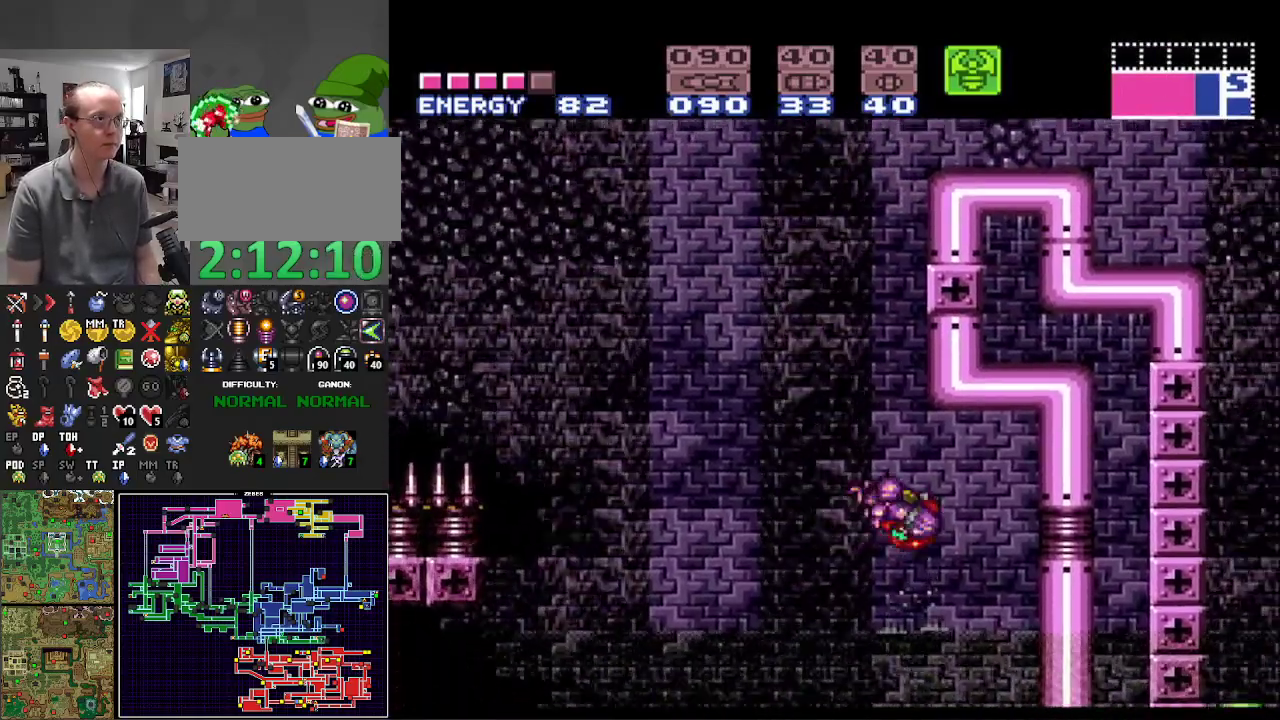
{"buttons": ["B", "DPAD_RIGHT"], "events": [[33, "A", "up"]]}
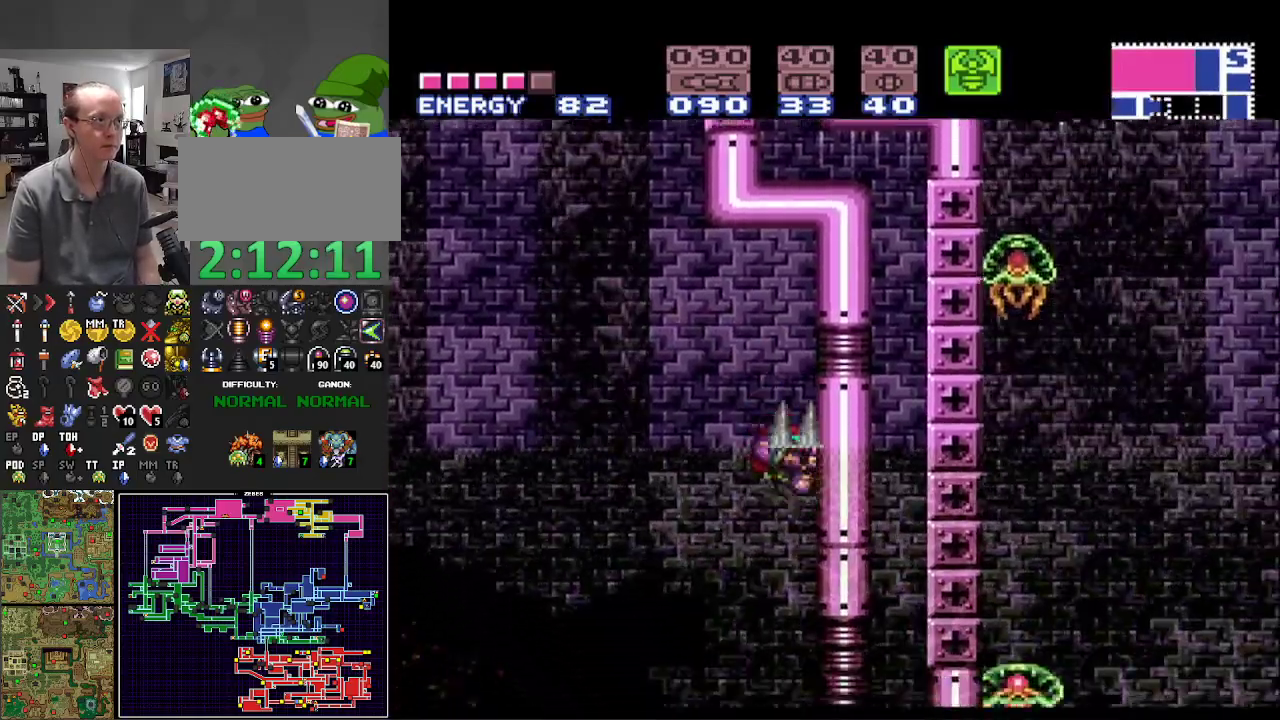
{"buttons": ["A", "B", "DPAD_LEFT"], "events": [[50, "DPAD_RIGHT", "up"], [67, "DPAD_LEFT", "down"], [150, "A", "down"]]}
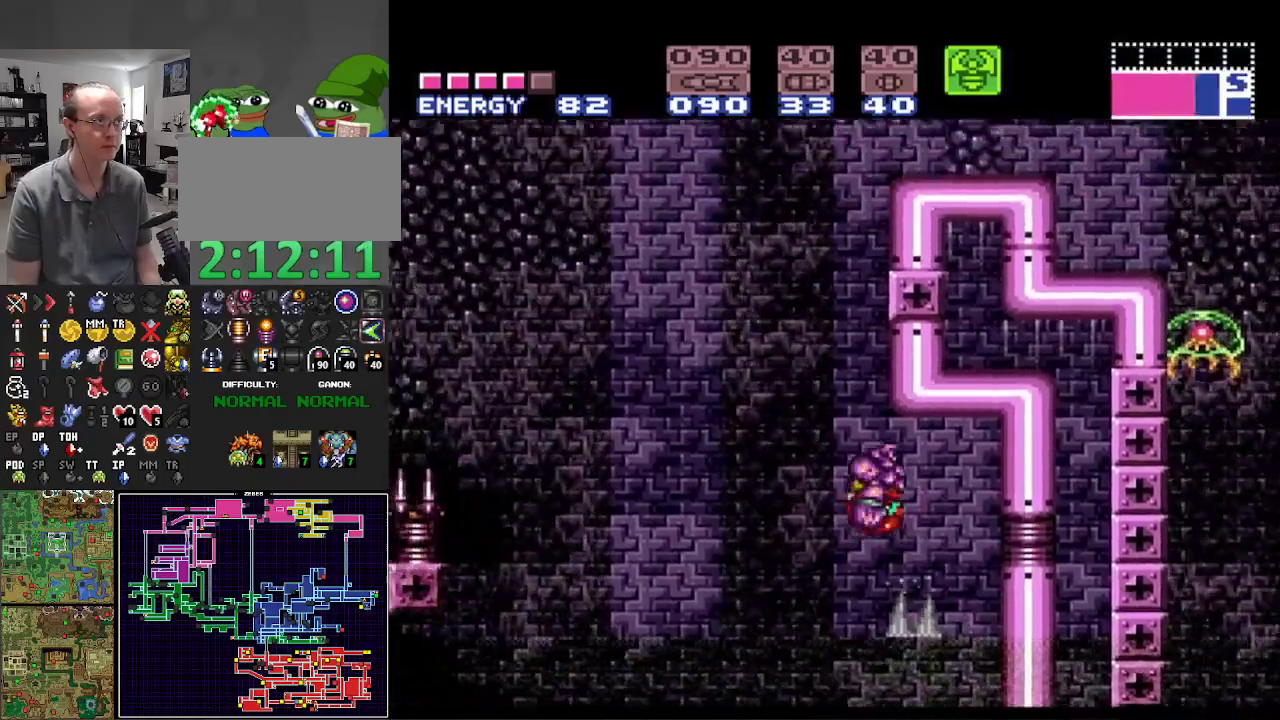
{"buttons": ["A", "B", "DPAD_LEFT"], "events": [[100, "DPAD_LEFT", "up"], [150, "DPAD_RIGHT", "down"], [383, "A", "up"], [400, "B", "up"], [400, "DPAD_RIGHT", "up"], [433, "DPAD_LEFT", "down"], [467, "B", "down"], [483, "A", "down"]]}
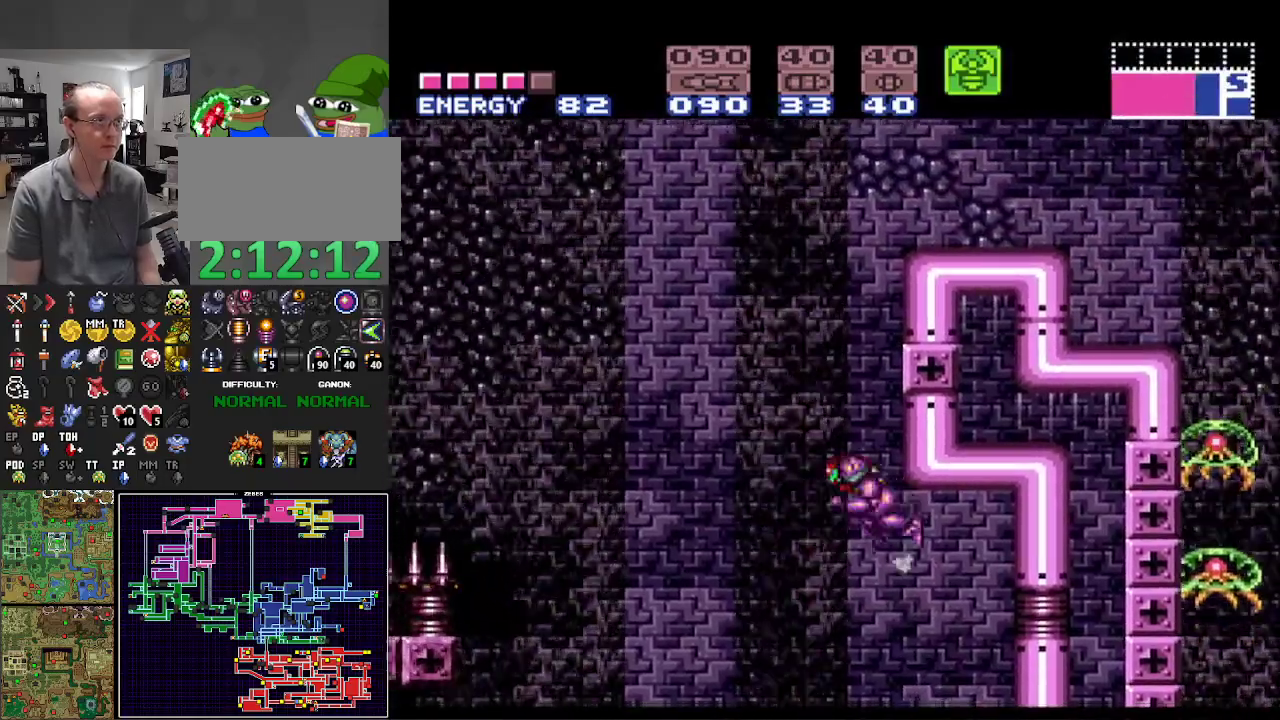
{"buttons": [], "events": [[67, "DPAD_LEFT", "up"], [117, "DPAD_RIGHT", "down"], [433, "A", "up"], [467, "B", "up"], [467, "DPAD_RIGHT", "up"]]}
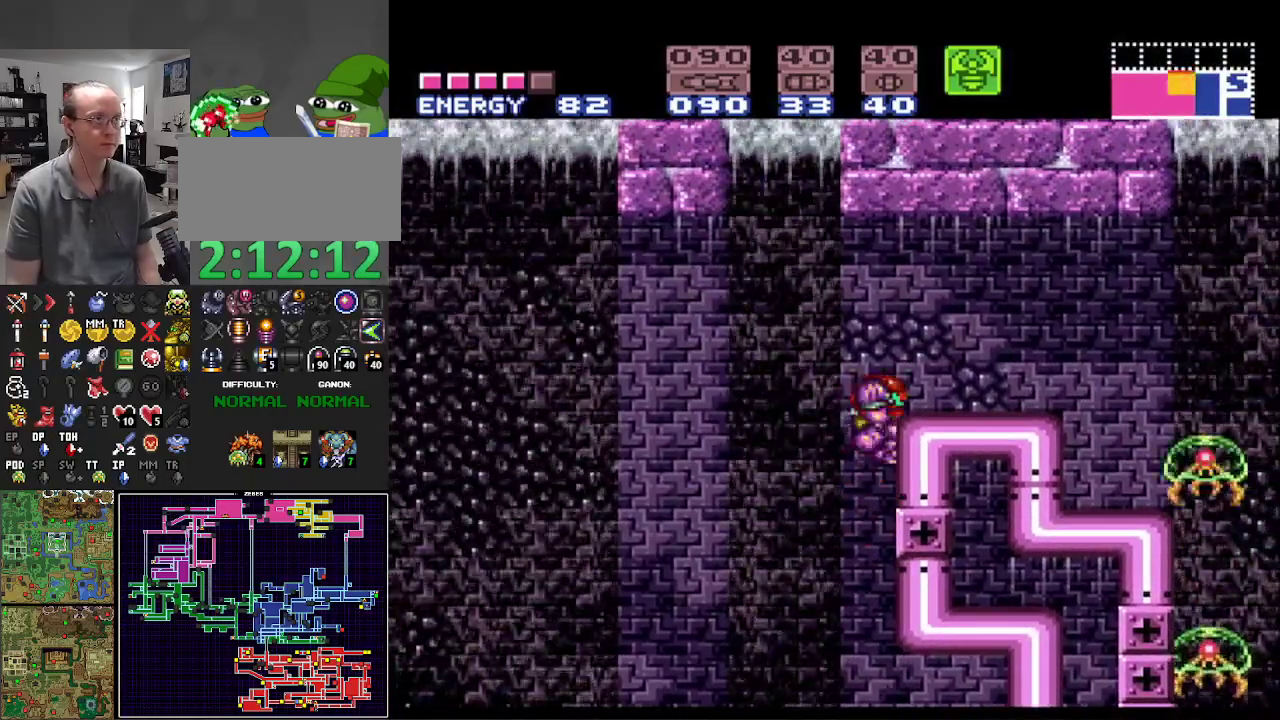
{"buttons": ["B", "DPAD_RIGHT"], "events": [[33, "B", "down"], [33, "DPAD_LEFT", "down"], [67, "A", "down"], [133, "DPAD_LEFT", "up"], [200, "DPAD_RIGHT", "down"], [350, "A", "up"]]}
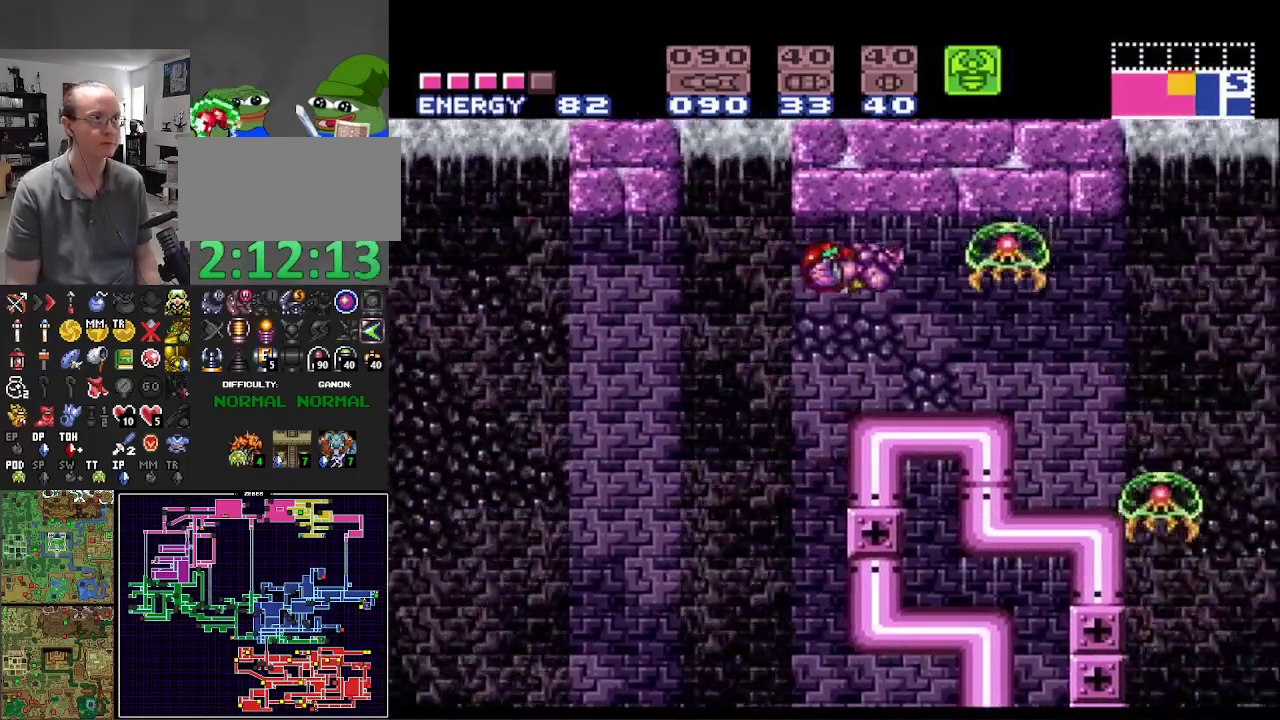
{"buttons": ["B", "DPAD_RIGHT"], "events": []}
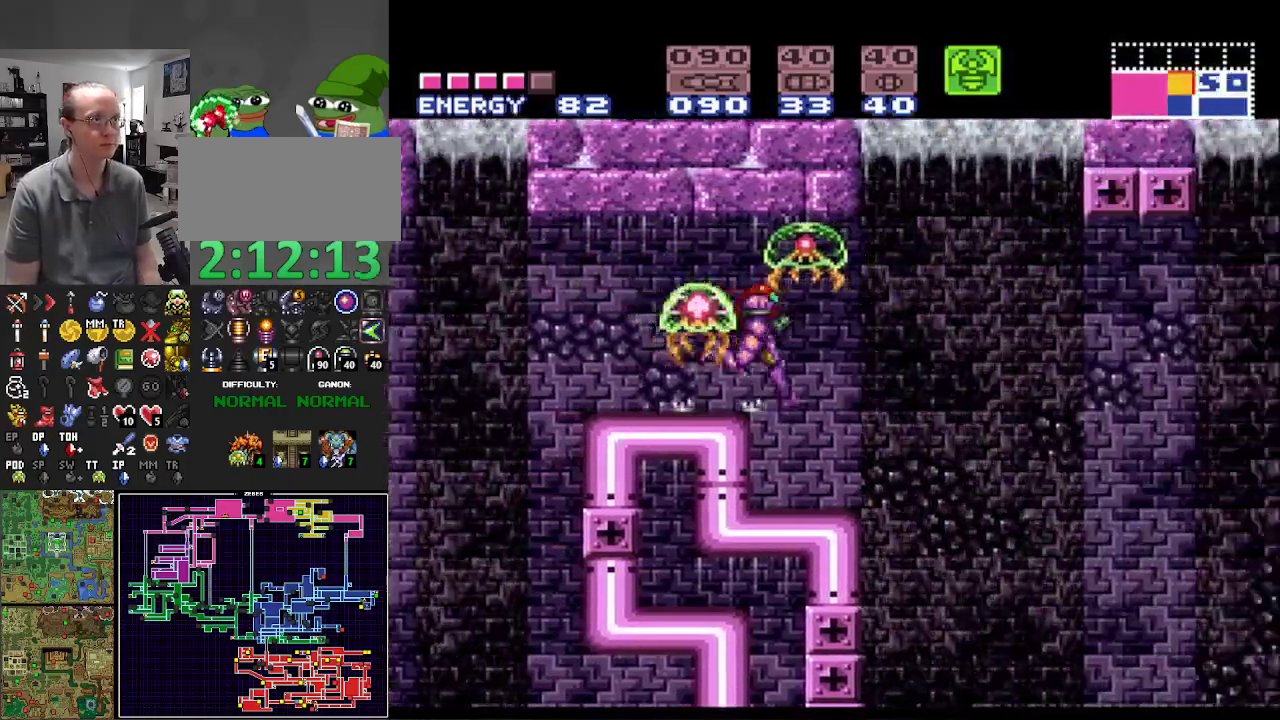
{"buttons": ["DPAD_RIGHT"], "events": [[17, "Y", "down"], [183, "Y", "up"], [233, "B", "up"], [383, "SELECT", "down"], [450, "SELECT", "up"]]}